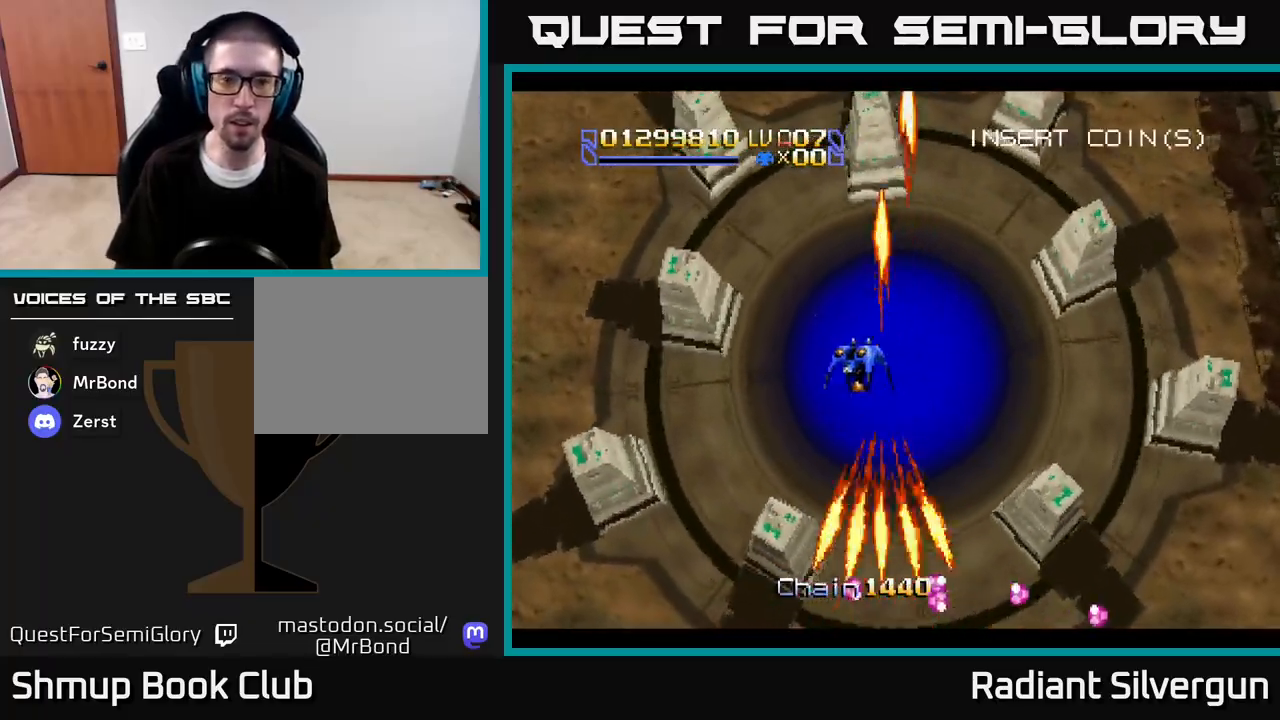
Gameplay with a controller (Xbox layout); each line is a JSON object with the inputs held at the frame after it. "events" lists button and stick changes between this image and that frame as [ms after this image, input, new state], when the widget could be followed in between.
{"buttons": ["A"], "left_stick": "center", "right_stick": "center", "events": [[217, "A", "down"]]}
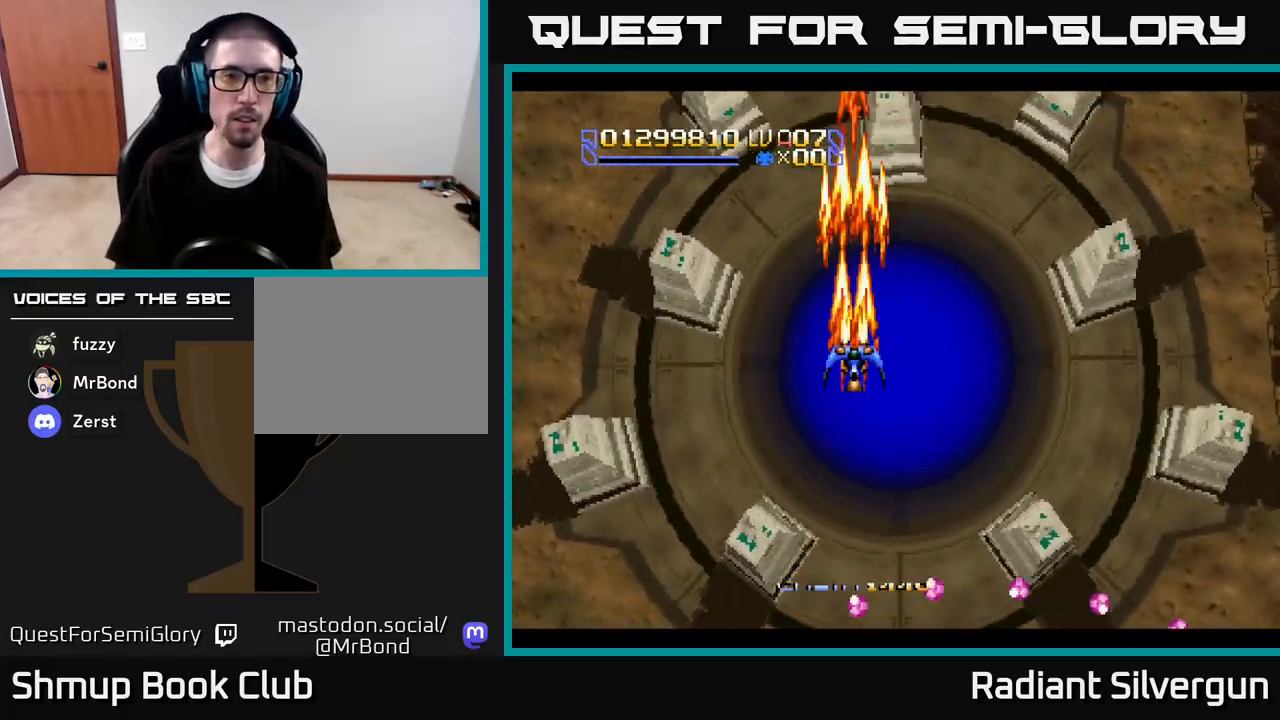
{"buttons": ["A"], "left_stick": "center", "right_stick": "center", "events": []}
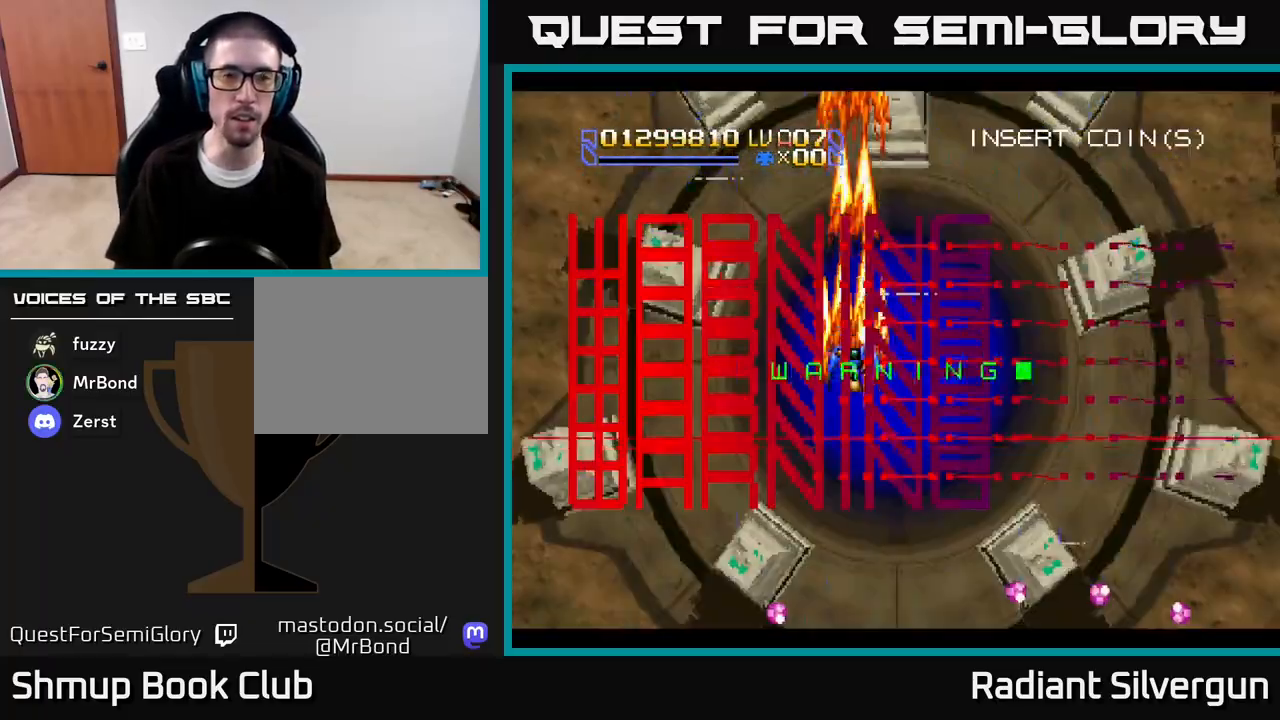
{"buttons": ["A"], "left_stick": "center", "right_stick": "center", "events": []}
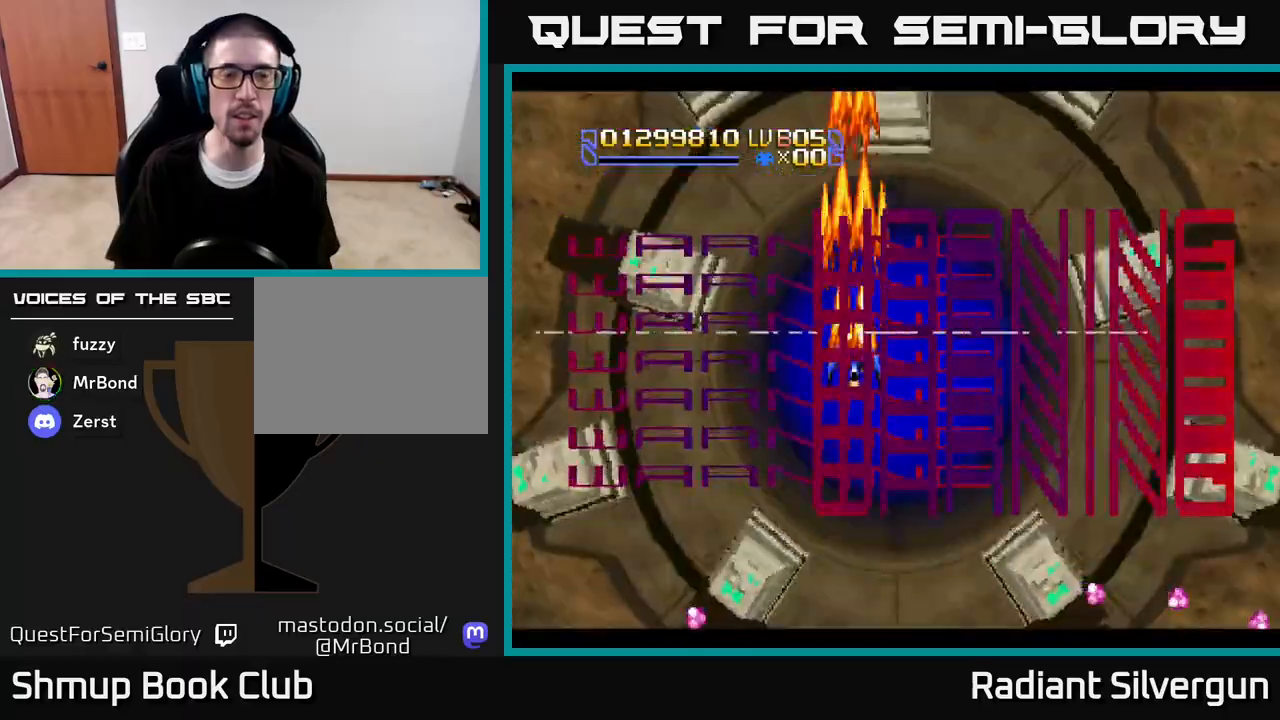
{"buttons": ["A", "DPAD_DOWN", "DPAD_RIGHT"], "left_stick": "center", "right_stick": "center", "events": [[333, "DPAD_DOWN", "down"], [450, "DPAD_RIGHT", "down"]]}
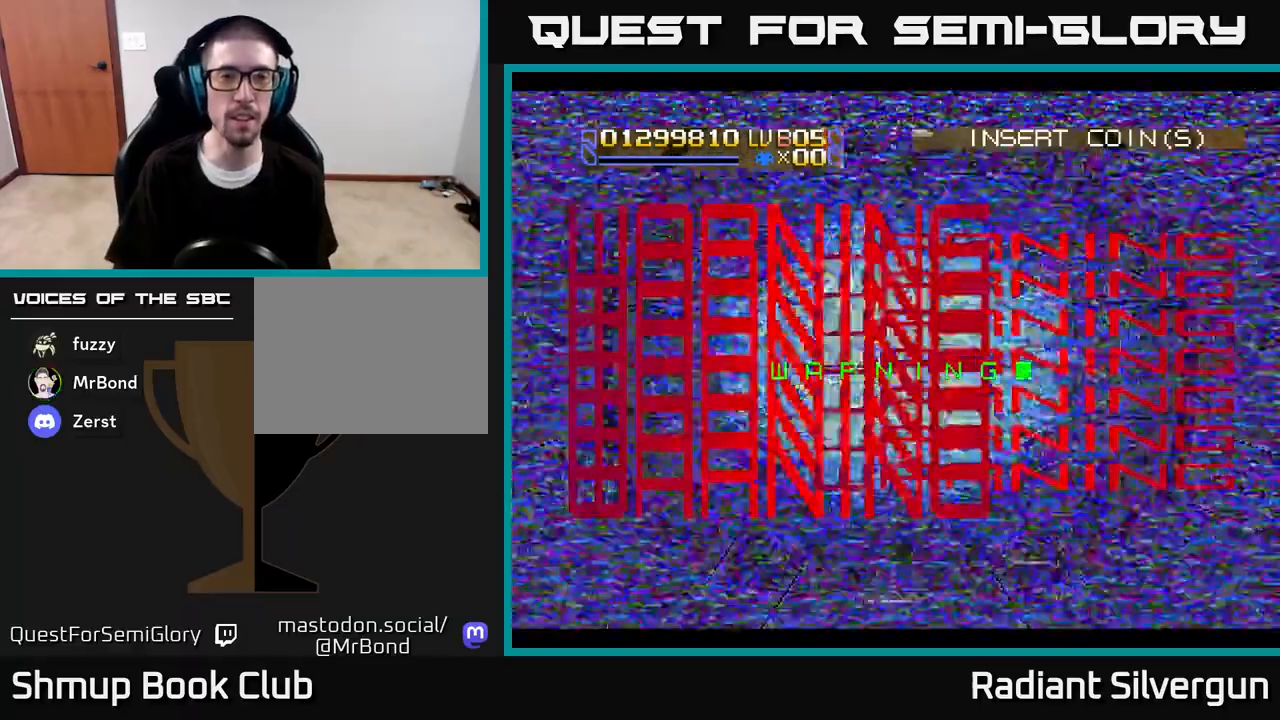
{"buttons": ["A", "DPAD_DOWN"], "left_stick": "center", "right_stick": "center", "events": [[83, "DPAD_RIGHT", "up"], [217, "DPAD_DOWN", "up"], [383, "DPAD_RIGHT", "down"], [417, "DPAD_DOWN", "down"], [500, "DPAD_RIGHT", "up"]]}
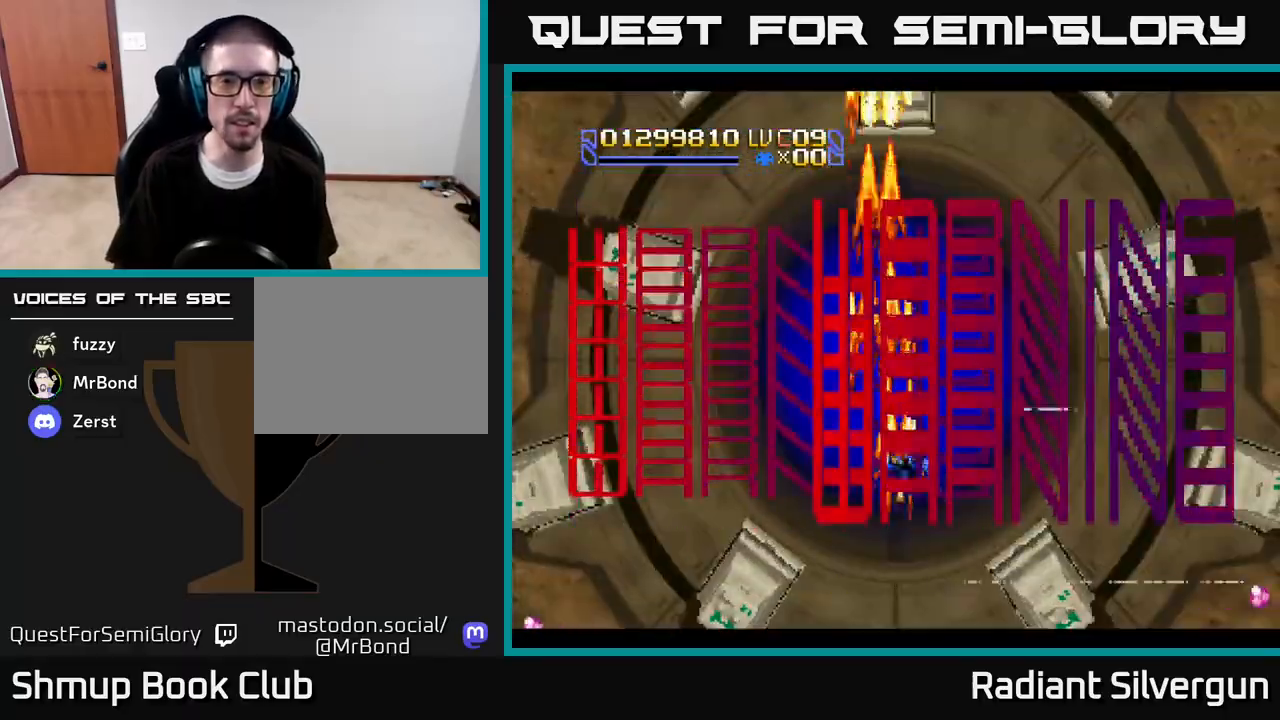
{"buttons": ["X"], "left_stick": "center", "right_stick": "center", "events": [[117, "DPAD_DOWN", "up"], [167, "X", "down"], [200, "A", "up"]]}
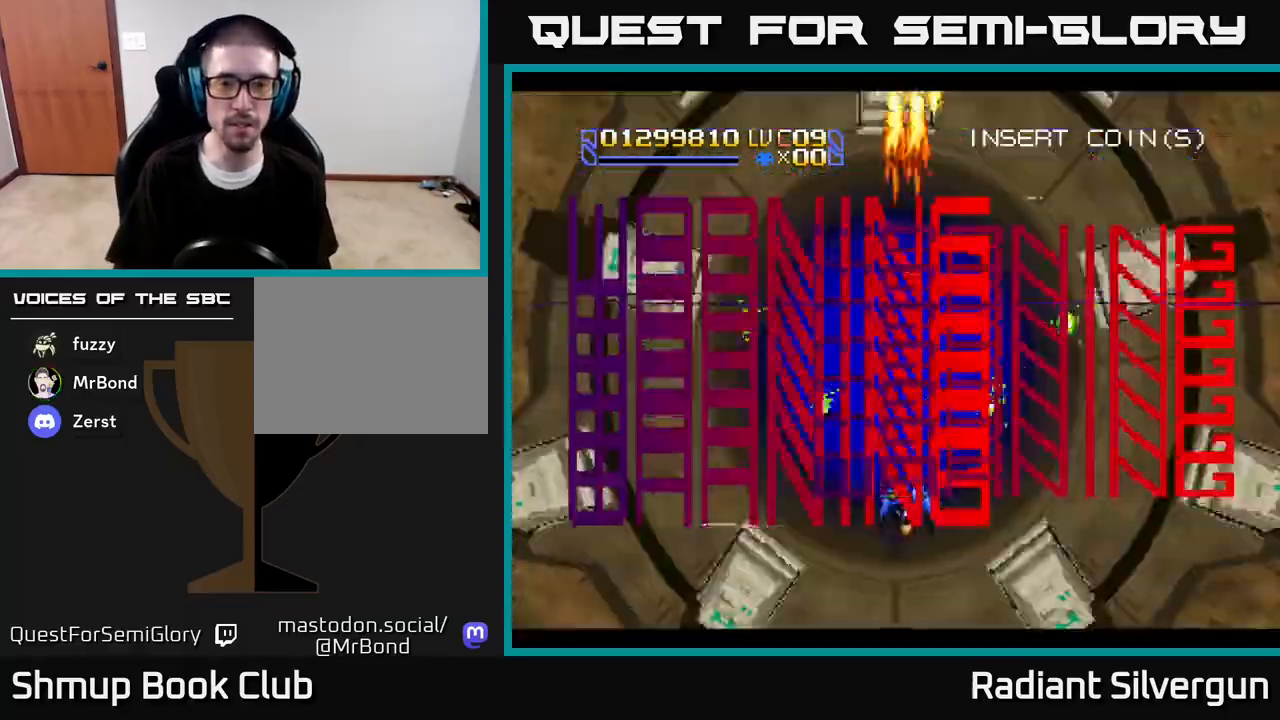
{"buttons": ["Y"], "left_stick": "center", "right_stick": "center", "events": [[233, "DPAD_UP", "down"], [267, "X", "up"], [283, "DPAD_LEFT", "down"], [283, "Y", "down"], [367, "DPAD_LEFT", "up"], [400, "DPAD_UP", "up"]]}
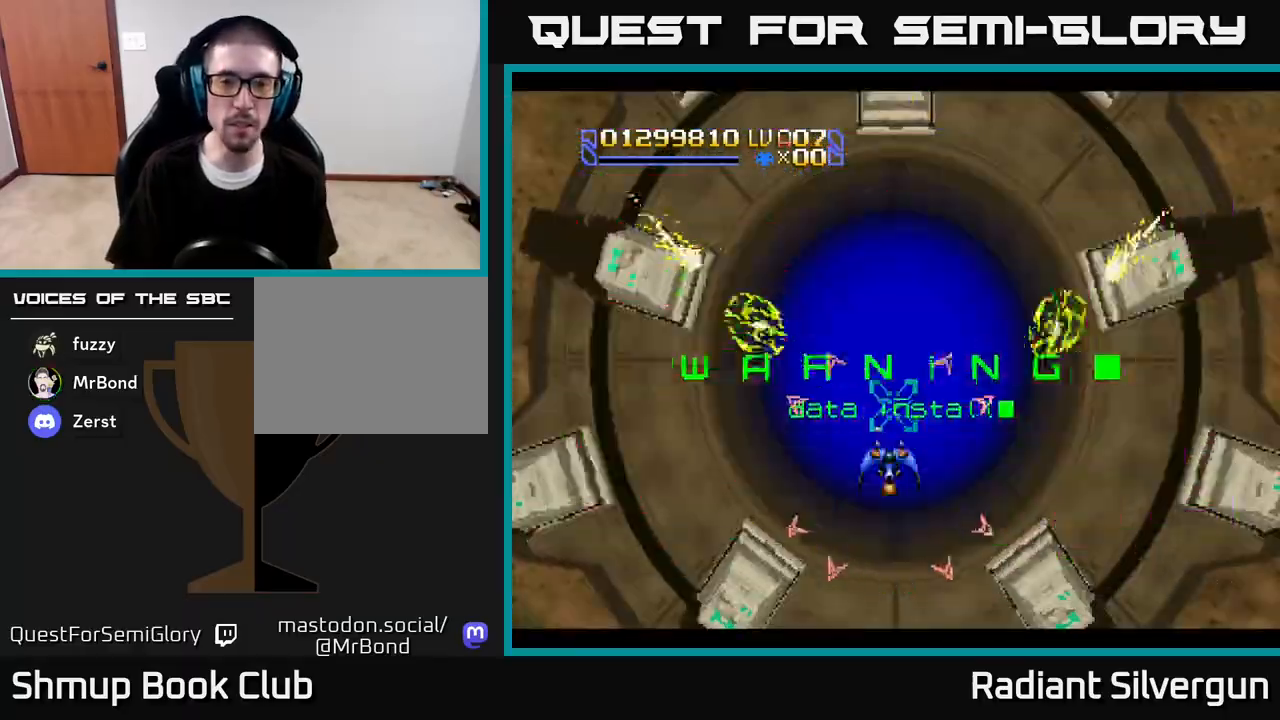
{"buttons": ["Y", "DPAD_UP"], "left_stick": "center", "right_stick": "center", "events": [[450, "DPAD_UP", "down"]]}
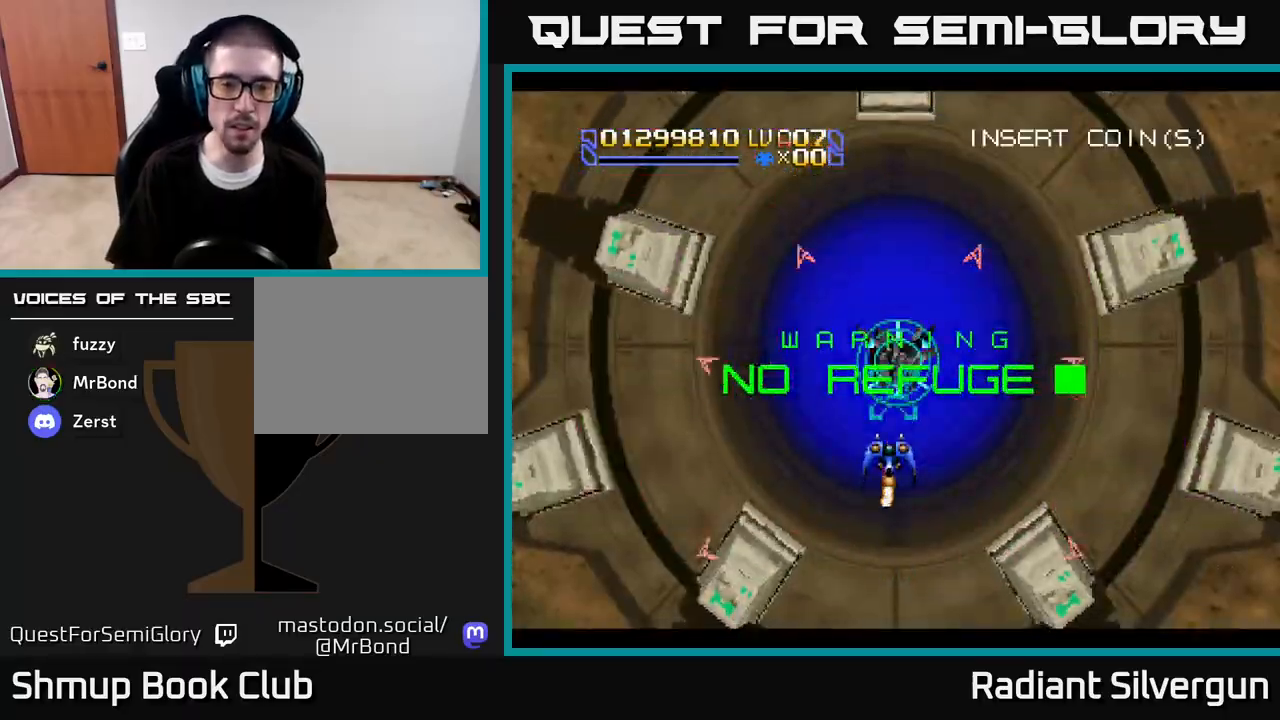
{"buttons": ["Y", "DPAD_DOWN"], "left_stick": "center", "right_stick": "center", "events": [[117, "DPAD_UP", "up"], [350, "DPAD_DOWN", "down"]]}
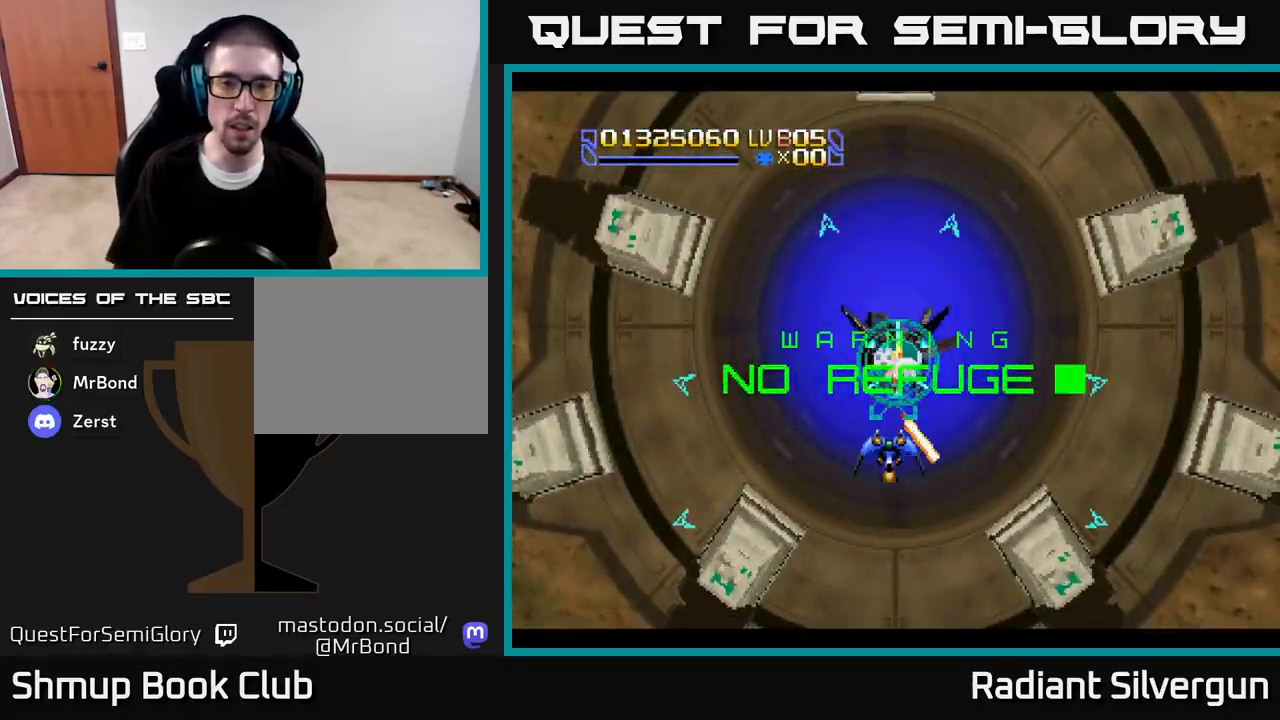
{"buttons": ["Y"], "left_stick": "center", "right_stick": "center", "events": [[67, "DPAD_RIGHT", "down"], [83, "DPAD_DOWN", "up"], [133, "DPAD_RIGHT", "up"], [133, "DPAD_UP", "down"], [150, "DPAD_UP", "up"], [350, "DPAD_DOWN", "down"], [483, "DPAD_DOWN", "up"]]}
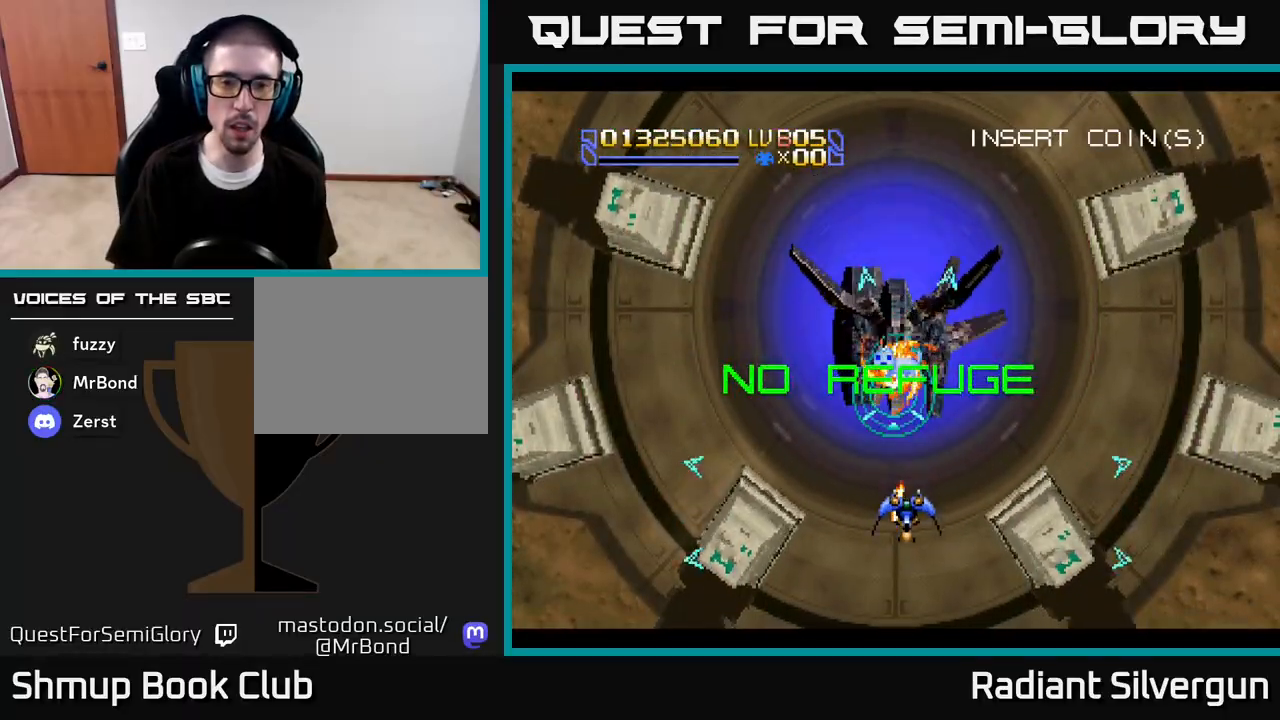
{"buttons": ["A"], "left_stick": "center", "right_stick": "center", "events": [[217, "Y", "up"], [250, "A", "down"]]}
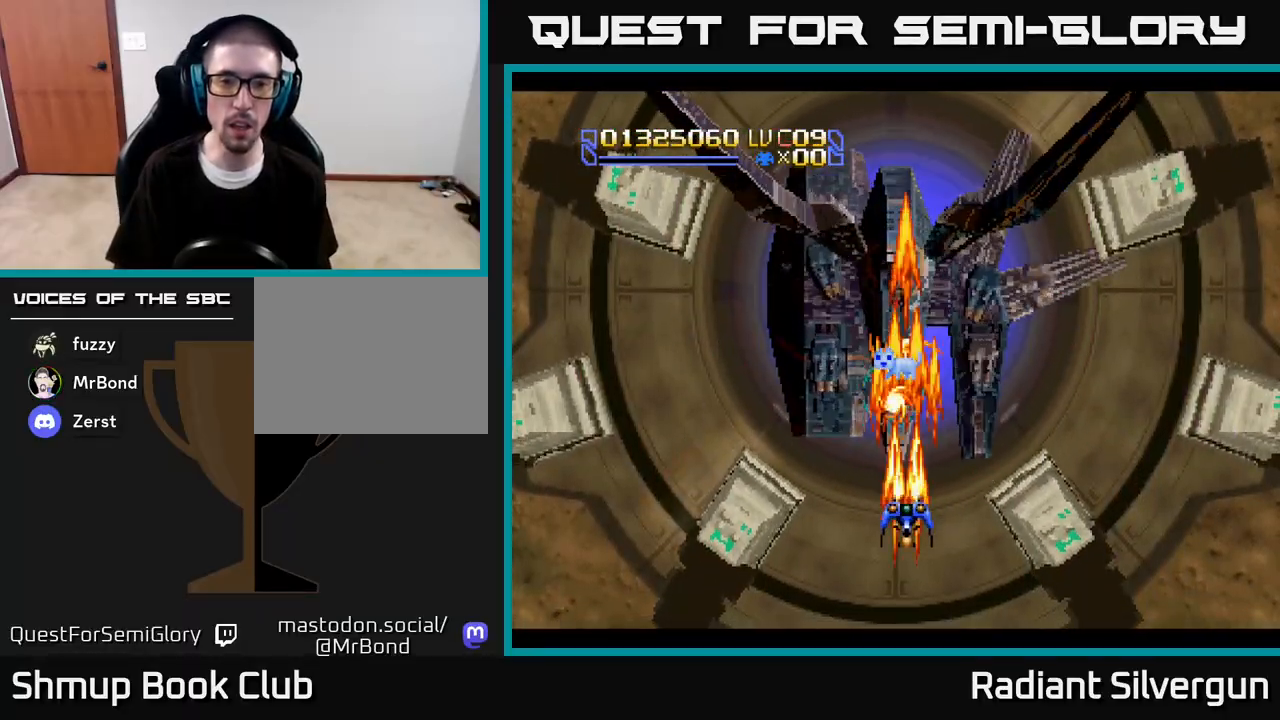
{"buttons": ["A"], "left_stick": "center", "right_stick": "center", "events": [[50, "DPAD_DOWN", "down"], [167, "DPAD_DOWN", "up"]]}
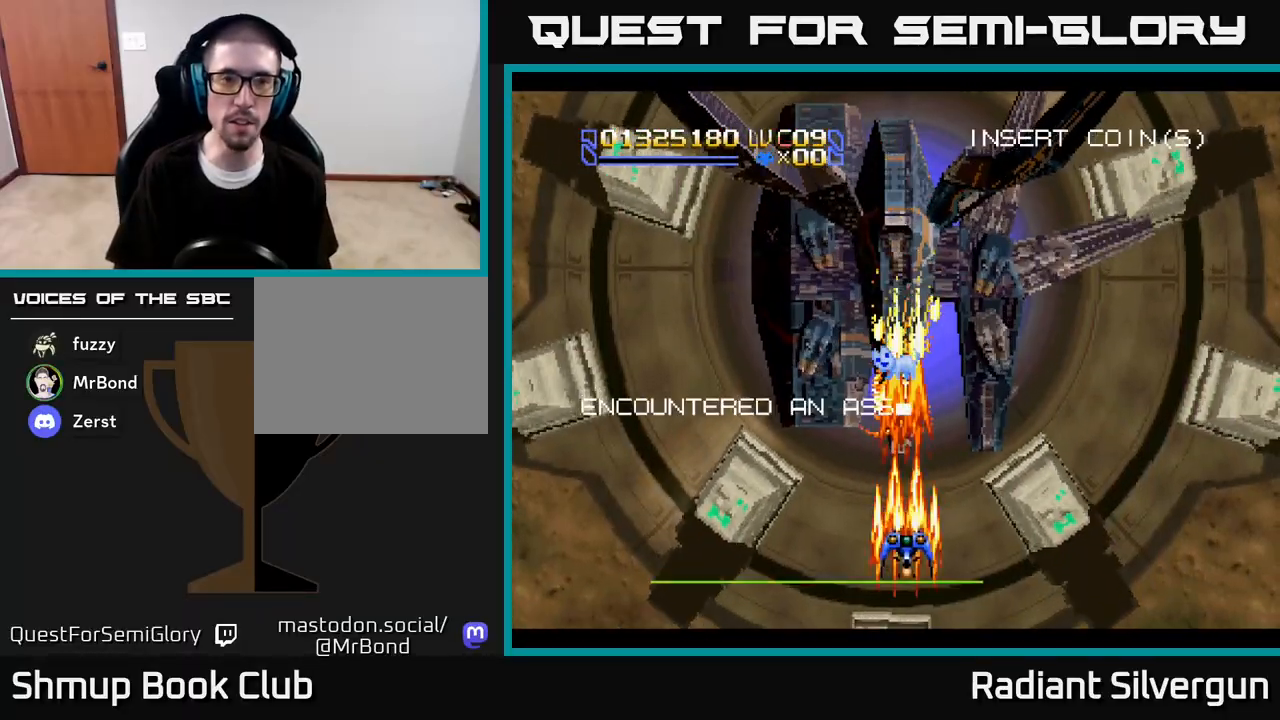
{"buttons": ["A", "DPAD_UP"], "left_stick": "center", "right_stick": "center", "events": [[67, "DPAD_LEFT", "down"], [133, "DPAD_LEFT", "up"], [450, "DPAD_UP", "down"]]}
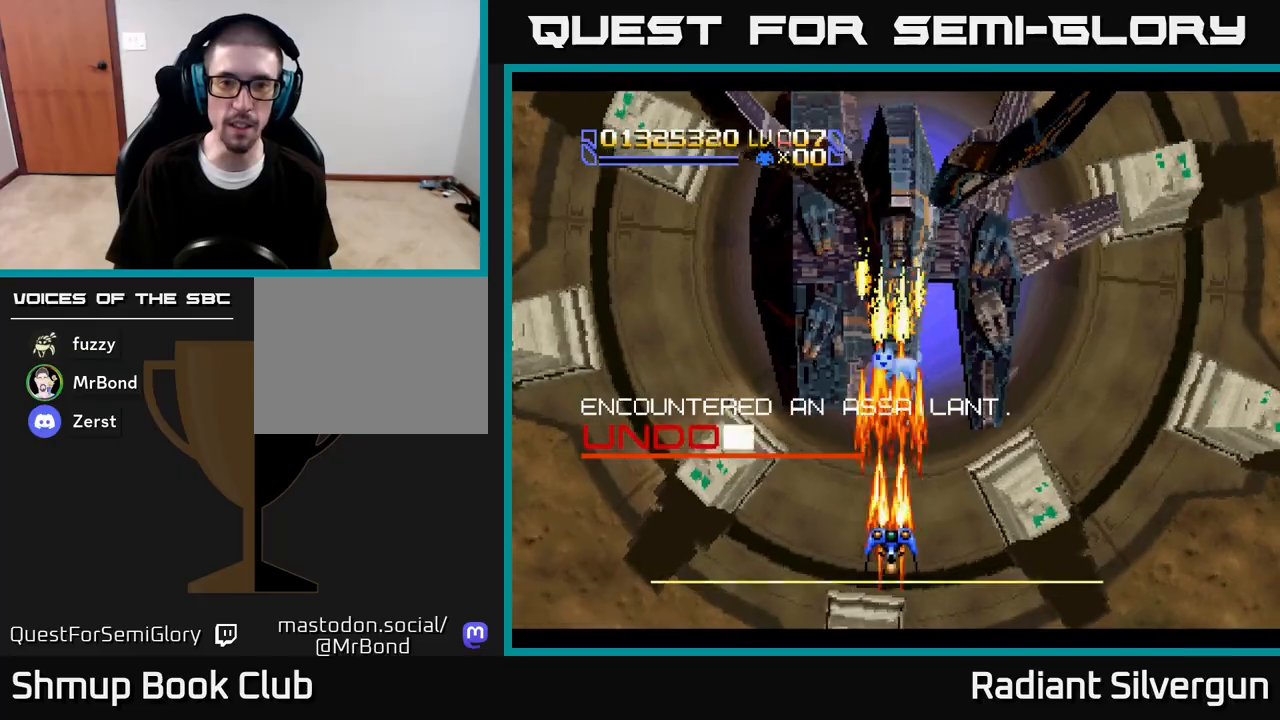
{"buttons": ["A"], "left_stick": "center", "right_stick": "center", "events": [[50, "DPAD_LEFT", "down"], [67, "DPAD_LEFT", "up"], [67, "DPAD_UP", "up"]]}
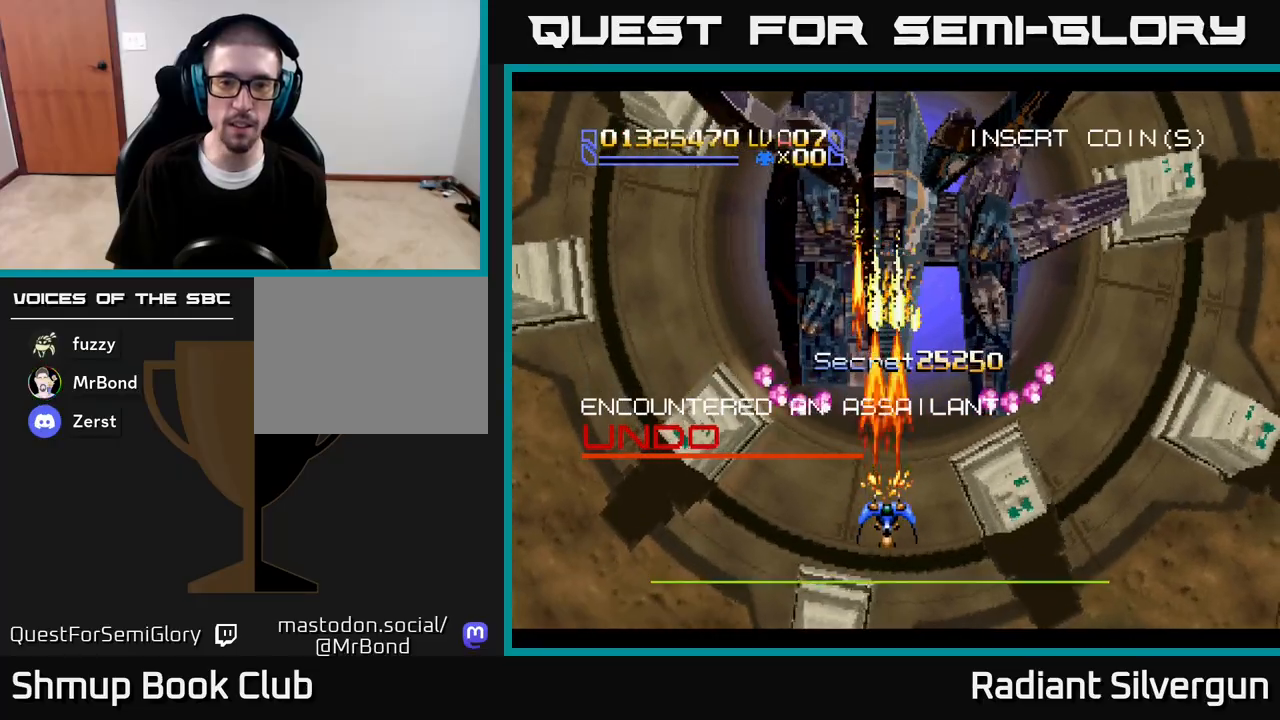
{"buttons": ["R2", "DPAD_RIGHT"], "left_stick": "center", "right_stick": "center", "events": [[217, "DPAD_DOWN", "down"], [383, "DPAD_DOWN", "up"], [450, "R2", "down"], [483, "DPAD_RIGHT", "down"], [500, "A", "up"]]}
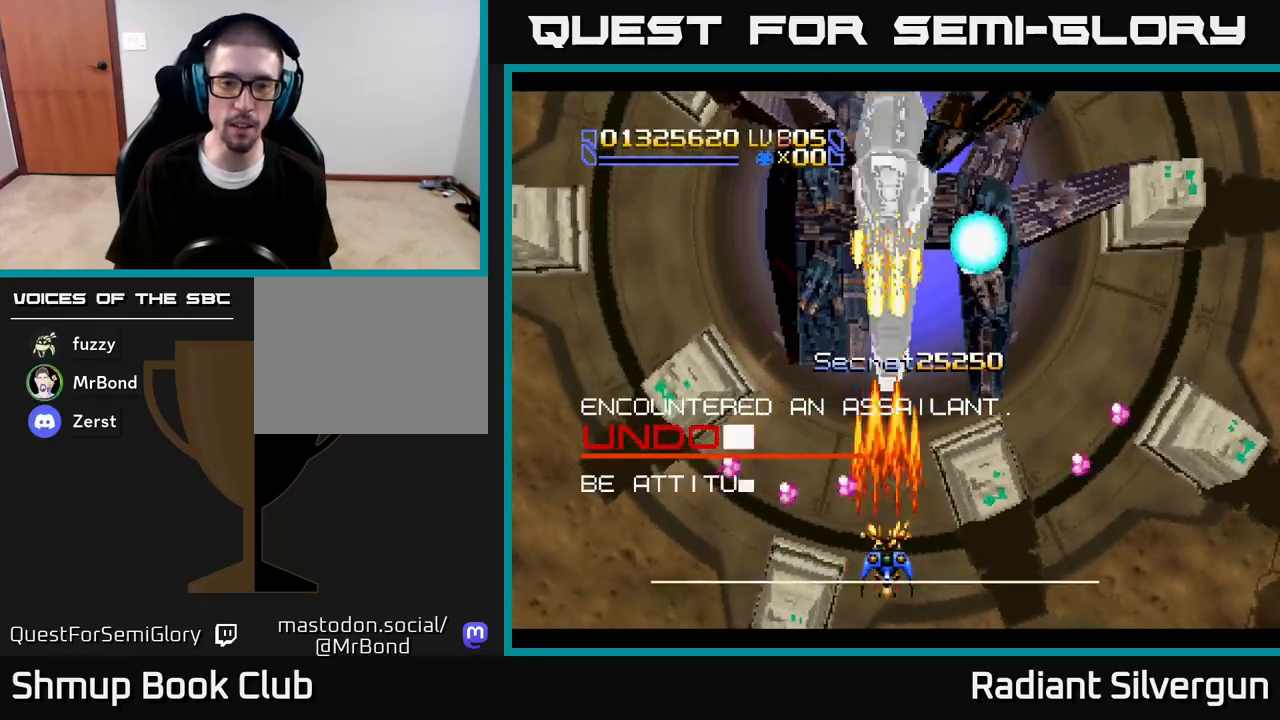
{"buttons": ["R2"], "left_stick": "center", "right_stick": "center", "events": [[50, "DPAD_RIGHT", "up"], [250, "R2", "up"], [300, "R2", "down"], [367, "DPAD_DOWN", "down"], [400, "DPAD_RIGHT", "down"], [417, "DPAD_DOWN", "up"], [483, "DPAD_RIGHT", "up"]]}
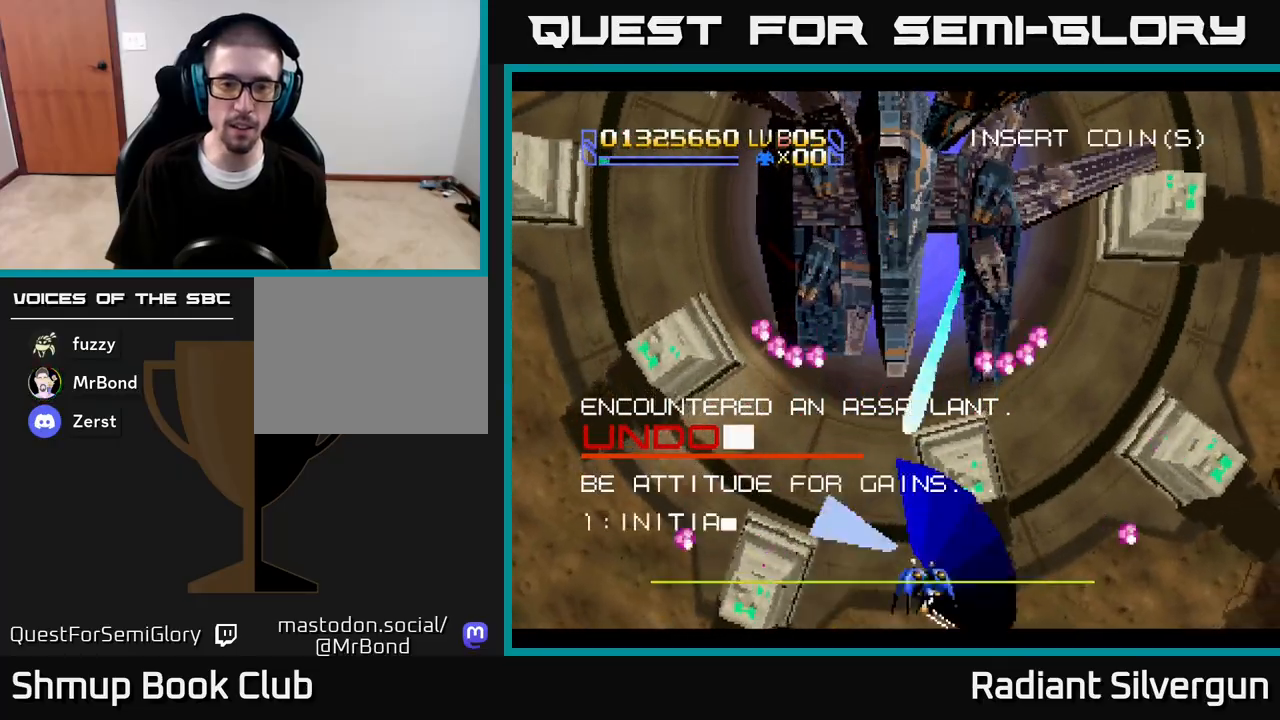
{"buttons": ["DPAD_UP", "DPAD_RIGHT"], "left_stick": "center", "right_stick": "center", "events": [[200, "R2", "up"], [250, "DPAD_RIGHT", "down"], [250, "R2", "down"], [450, "R2", "up"], [467, "DPAD_UP", "down"]]}
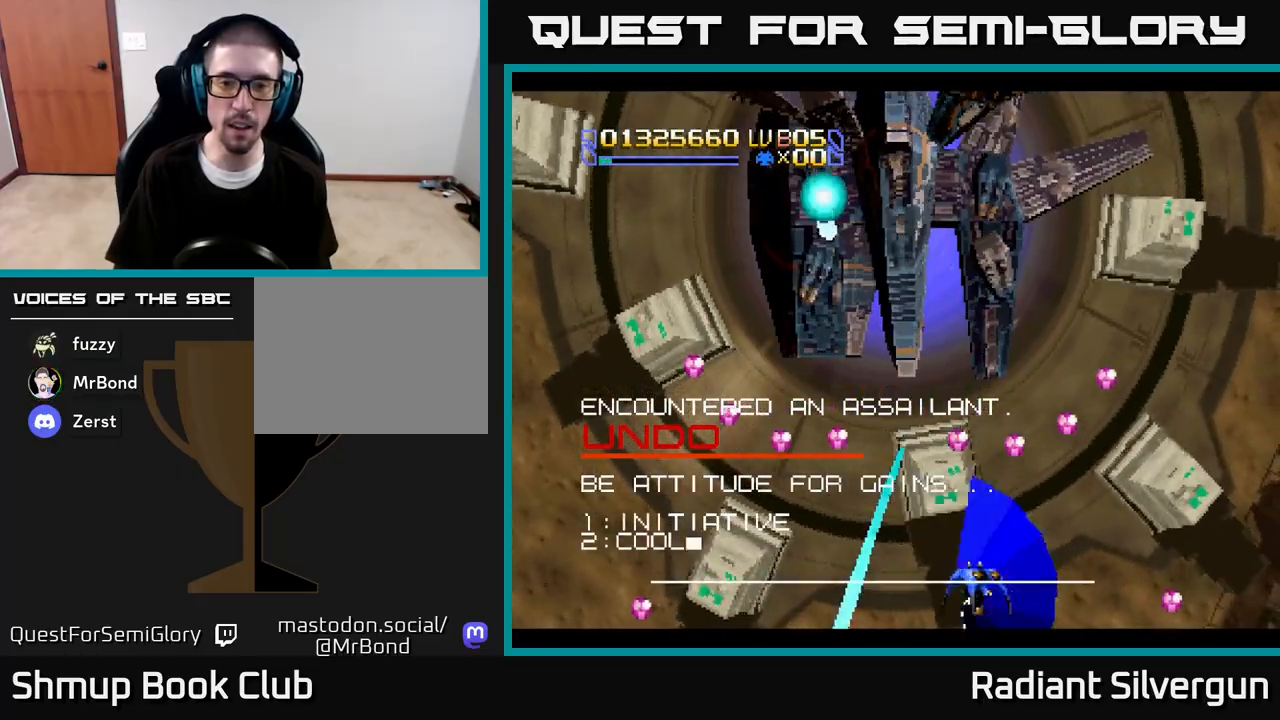
{"buttons": ["R2"], "left_stick": "center", "right_stick": "center", "events": [[67, "R2", "down"], [167, "DPAD_UP", "up"], [217, "DPAD_DOWN", "down"], [250, "DPAD_RIGHT", "up"], [350, "DPAD_DOWN", "up"], [417, "R2", "up"], [467, "R2", "down"]]}
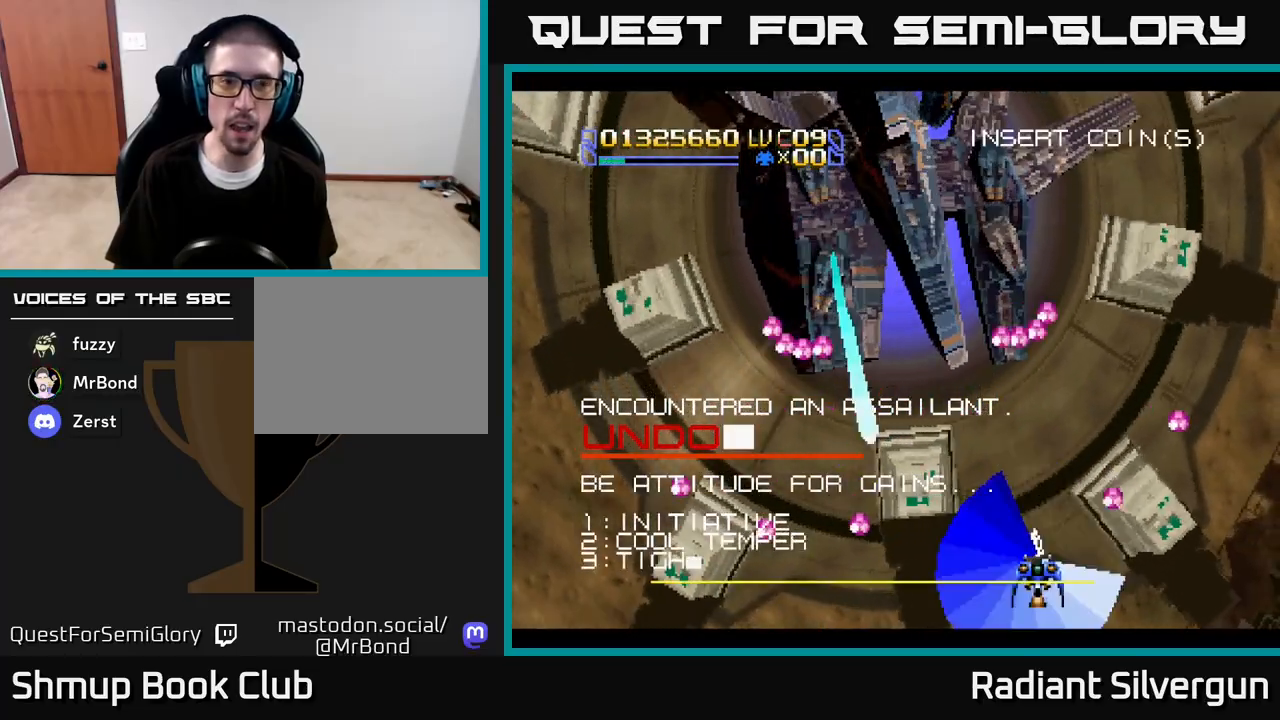
{"buttons": ["R2"], "left_stick": "center", "right_stick": "center", "events": [[167, "DPAD_LEFT", "down"], [233, "R2", "up"], [267, "DPAD_UP", "down"], [267, "R2", "down"], [317, "DPAD_LEFT", "up"], [333, "DPAD_RIGHT", "down"], [367, "DPAD_RIGHT", "up"], [400, "DPAD_UP", "up"]]}
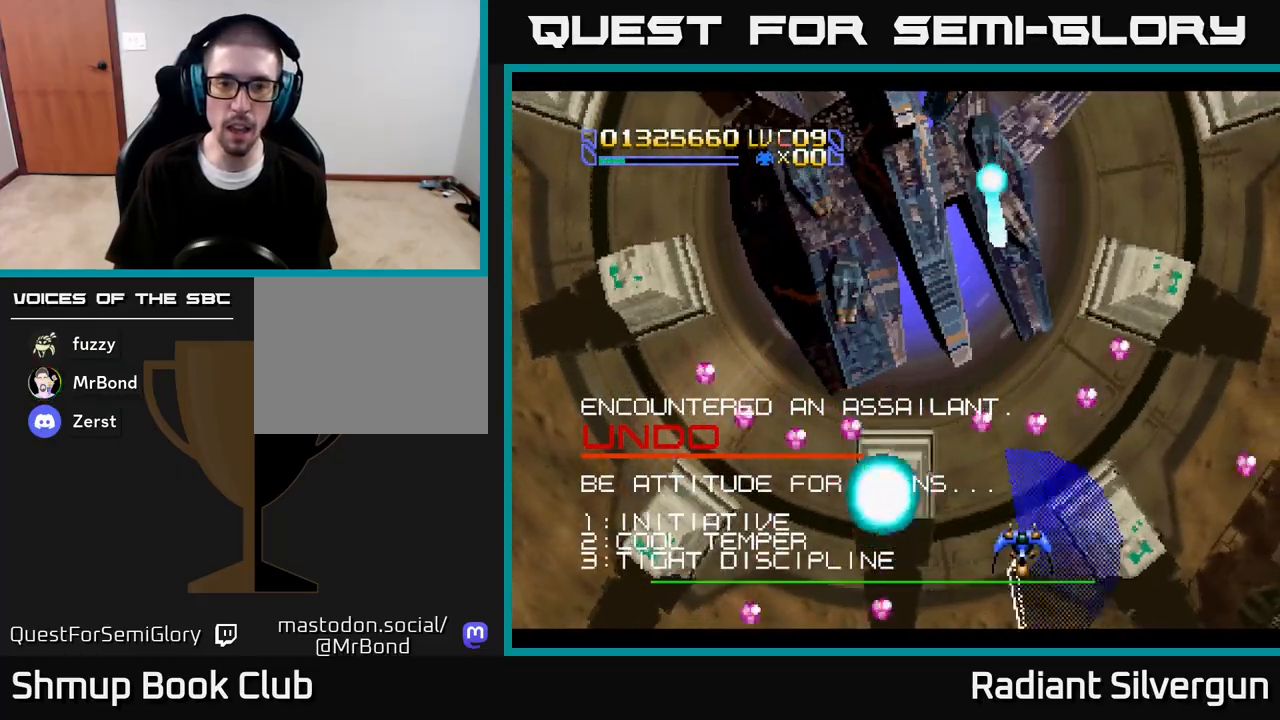
{"buttons": ["DPAD_DOWN", "DPAD_LEFT"], "left_stick": "center", "right_stick": "center", "events": [[67, "R2", "up"], [117, "R2", "down"], [183, "DPAD_LEFT", "down"], [333, "DPAD_DOWN", "down"], [450, "R2", "up"]]}
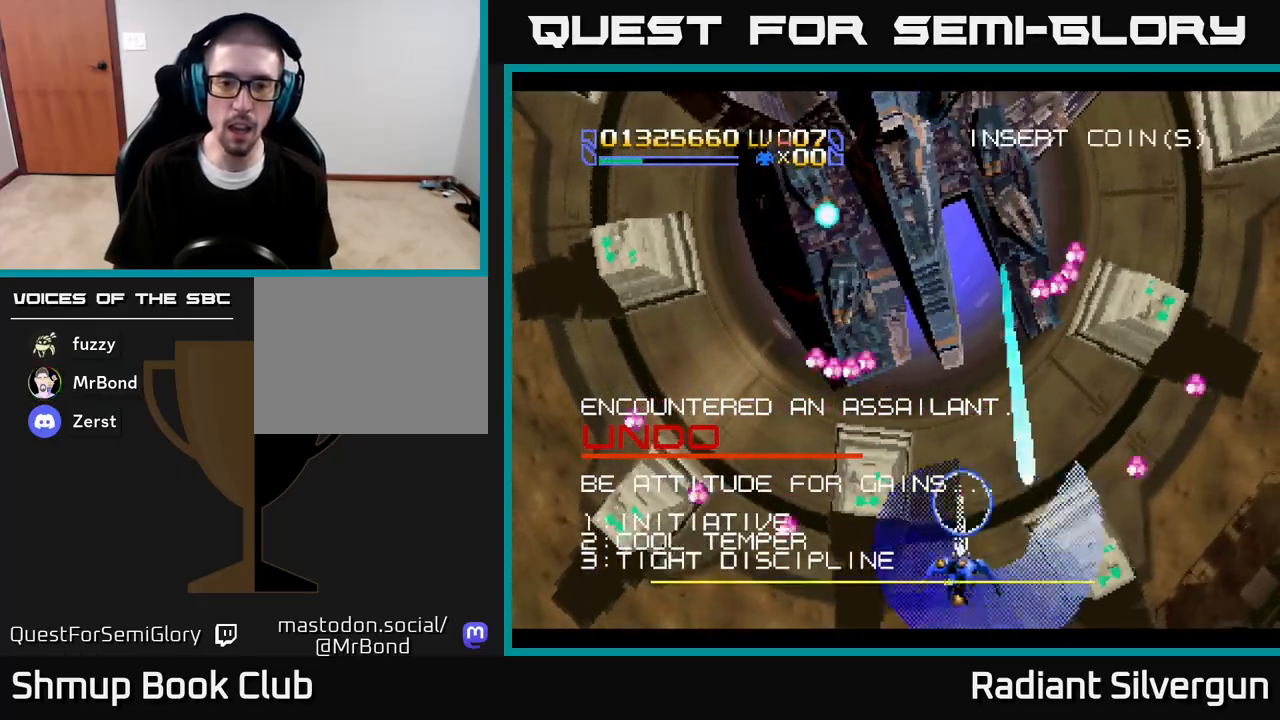
{"buttons": ["R2"], "left_stick": "center", "right_stick": "center", "events": [[17, "DPAD_DOWN", "up"], [17, "R2", "down"], [300, "DPAD_LEFT", "up"], [300, "R2", "up"], [400, "R2", "down"]]}
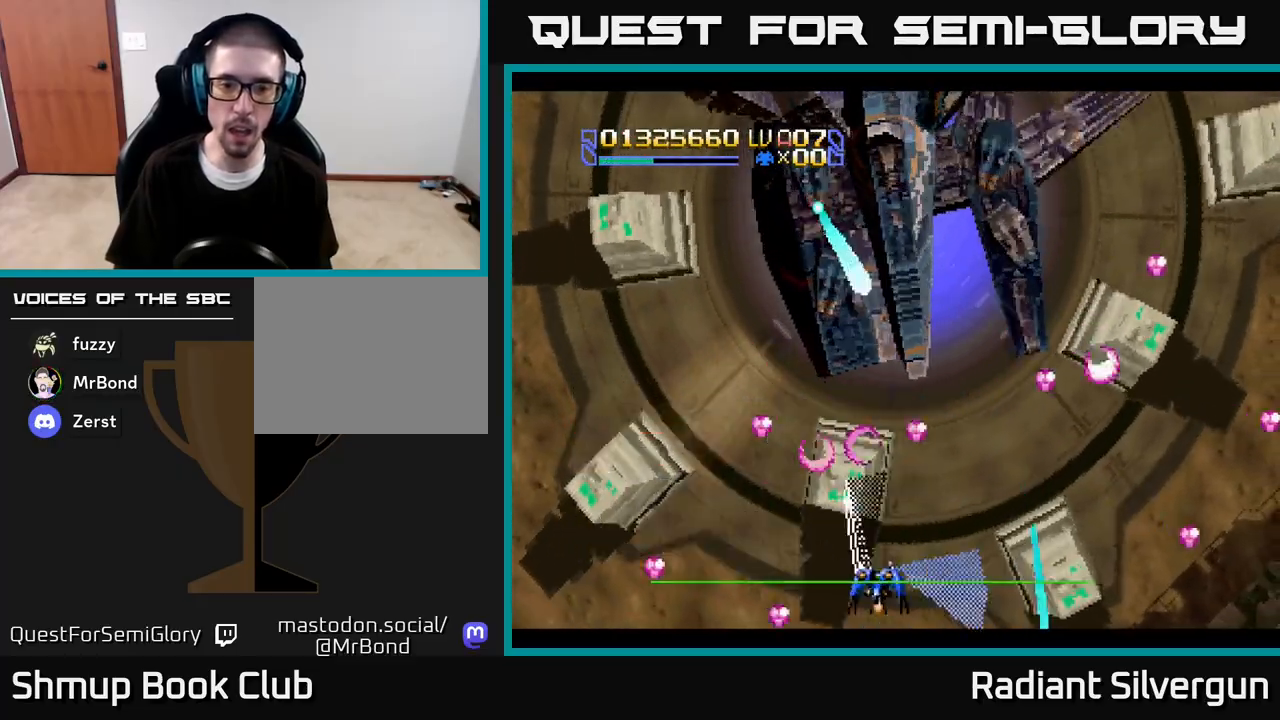
{"buttons": ["R2"], "left_stick": "center", "right_stick": "center", "events": [[183, "DPAD_RIGHT", "down"], [183, "DPAD_UP", "down"], [217, "R2", "up"], [250, "DPAD_UP", "up"], [267, "R2", "down"], [317, "DPAD_RIGHT", "up"]]}
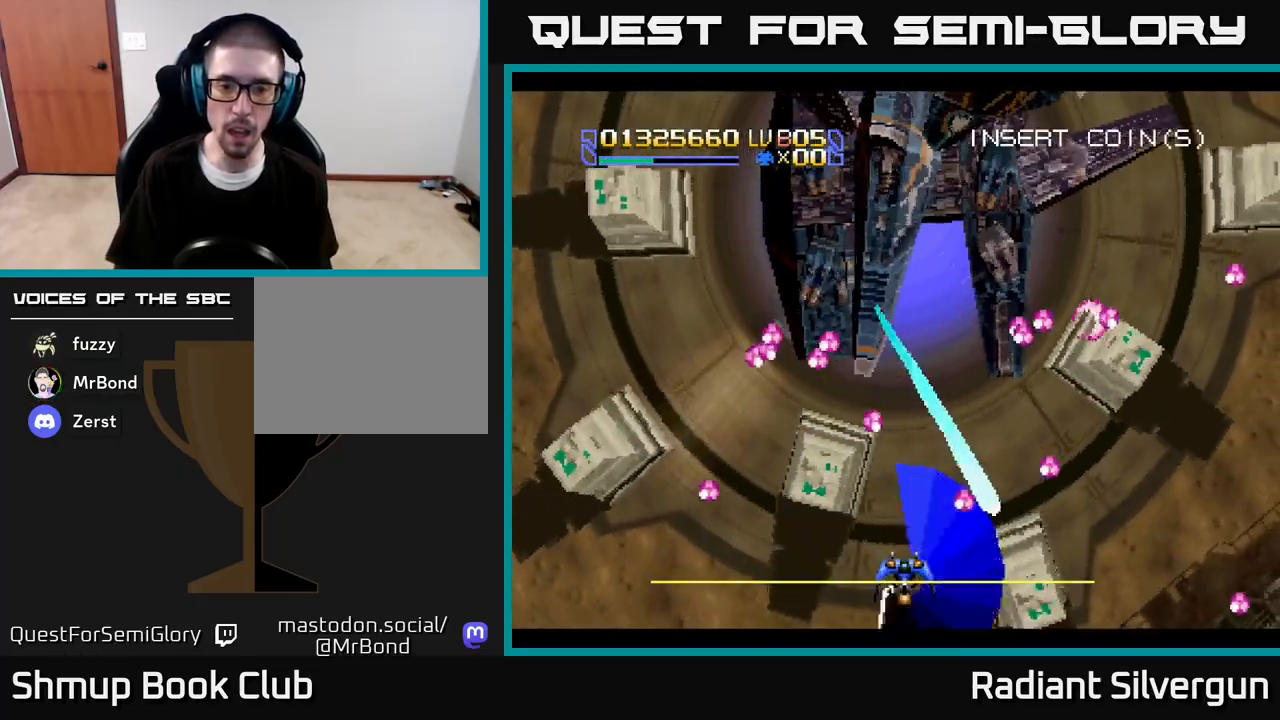
{"buttons": ["R2"], "left_stick": "center", "right_stick": "center", "events": [[33, "R2", "up"], [133, "R2", "down"], [200, "DPAD_LEFT", "down"], [317, "DPAD_LEFT", "up"], [433, "R2", "up"], [500, "R2", "down"]]}
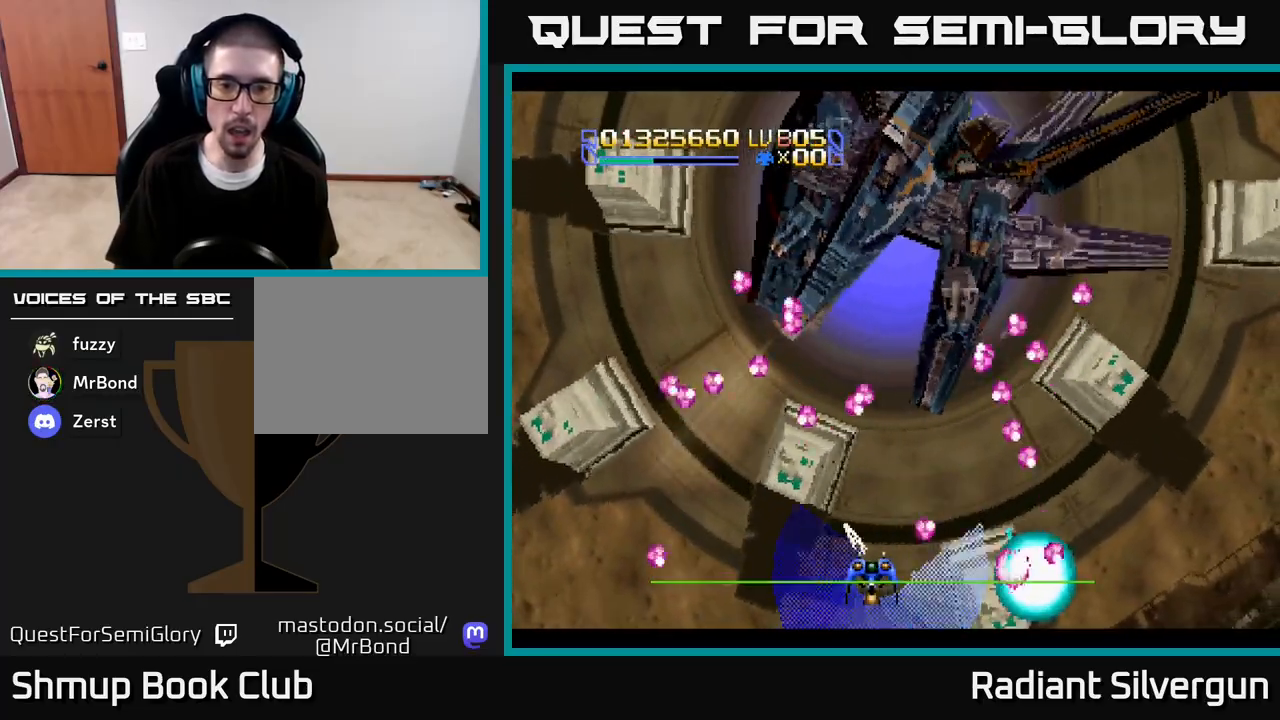
{"buttons": ["R2"], "left_stick": "center", "right_stick": "center", "events": [[33, "DPAD_UP", "down"], [100, "DPAD_RIGHT", "down"], [233, "DPAD_RIGHT", "up"], [250, "DPAD_UP", "up"], [250, "R2", "up"], [283, "R2", "down"]]}
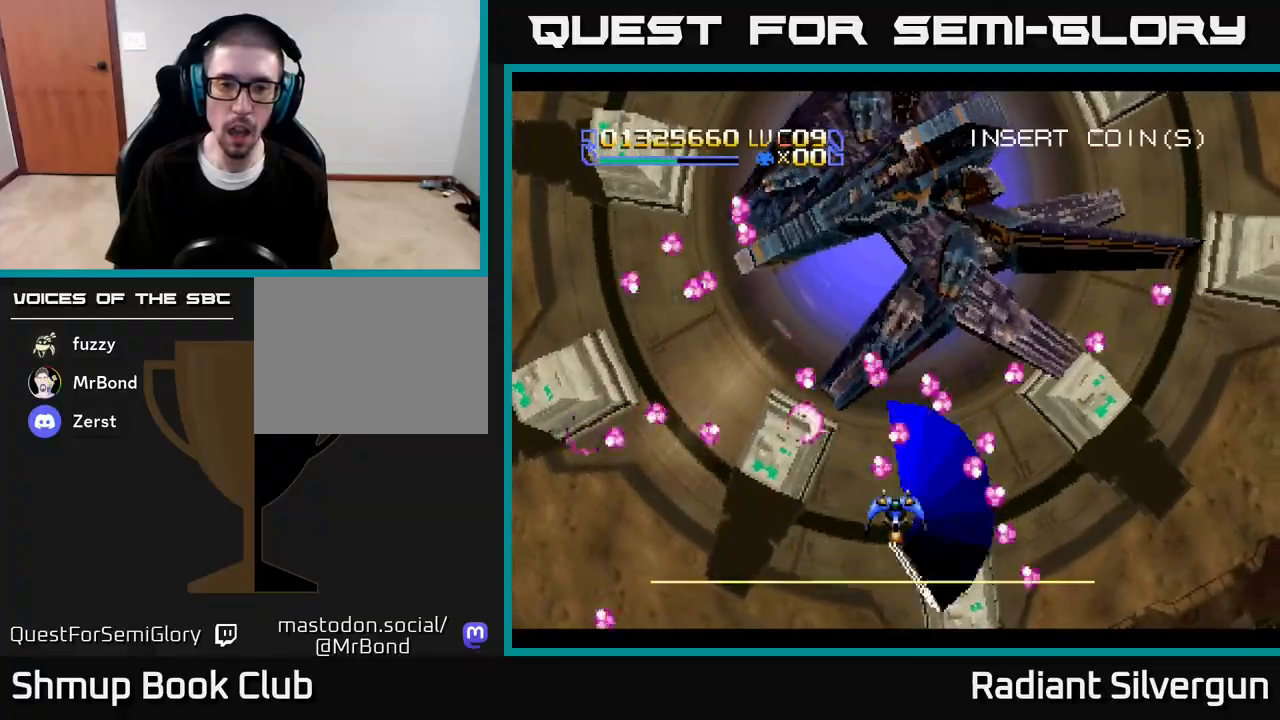
{"buttons": ["R2", "DPAD_DOWN"], "left_stick": "center", "right_stick": "center", "events": [[67, "R2", "up"], [133, "DPAD_LEFT", "down"], [133, "R2", "down"], [183, "DPAD_DOWN", "down"], [300, "DPAD_LEFT", "up"], [317, "DPAD_LEFT", "down"], [350, "DPAD_DOWN", "up"], [367, "R2", "up"], [400, "R2", "down"], [500, "DPAD_DOWN", "down"], [500, "DPAD_LEFT", "up"]]}
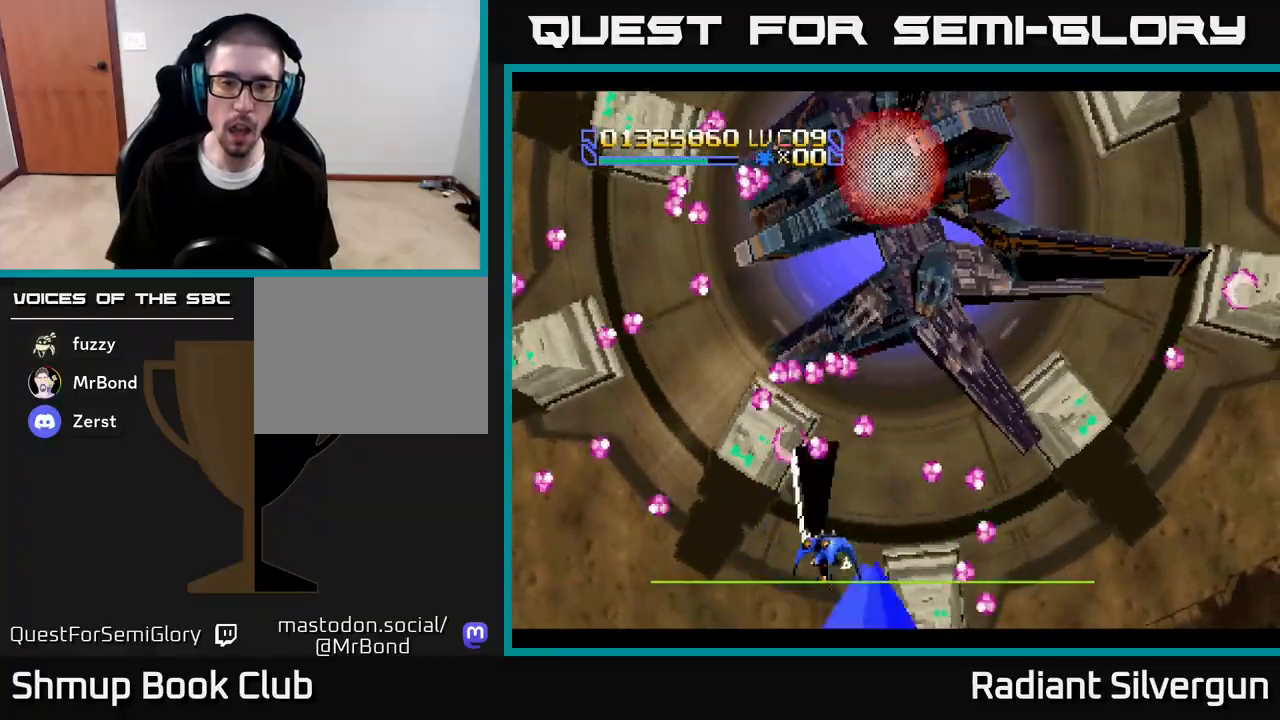
{"buttons": ["R2", "DPAD_UP"], "left_stick": "center", "right_stick": "center"}